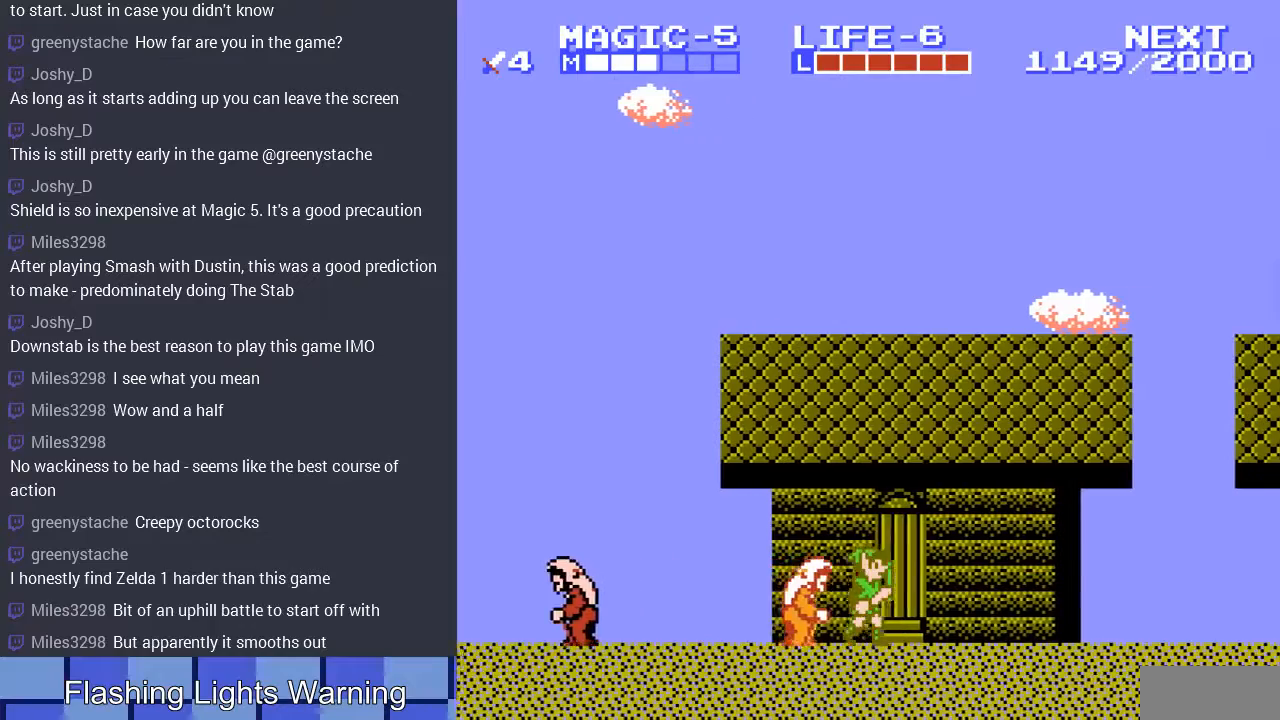
Gameplay with a controller (Nintendo layout); each line is a JSON object with the inputs held at the frame after it. "events" lists button and stick changes between this image and that frame as [ms after this image, input, new state], when the widget could be followed in between. Not read: A L3 R3.
{"buttons": [], "events": [[33, "DPAD_RIGHT", "up"], [200, "DPAD_LEFT", "down"], [333, "DPAD_LEFT", "up"]]}
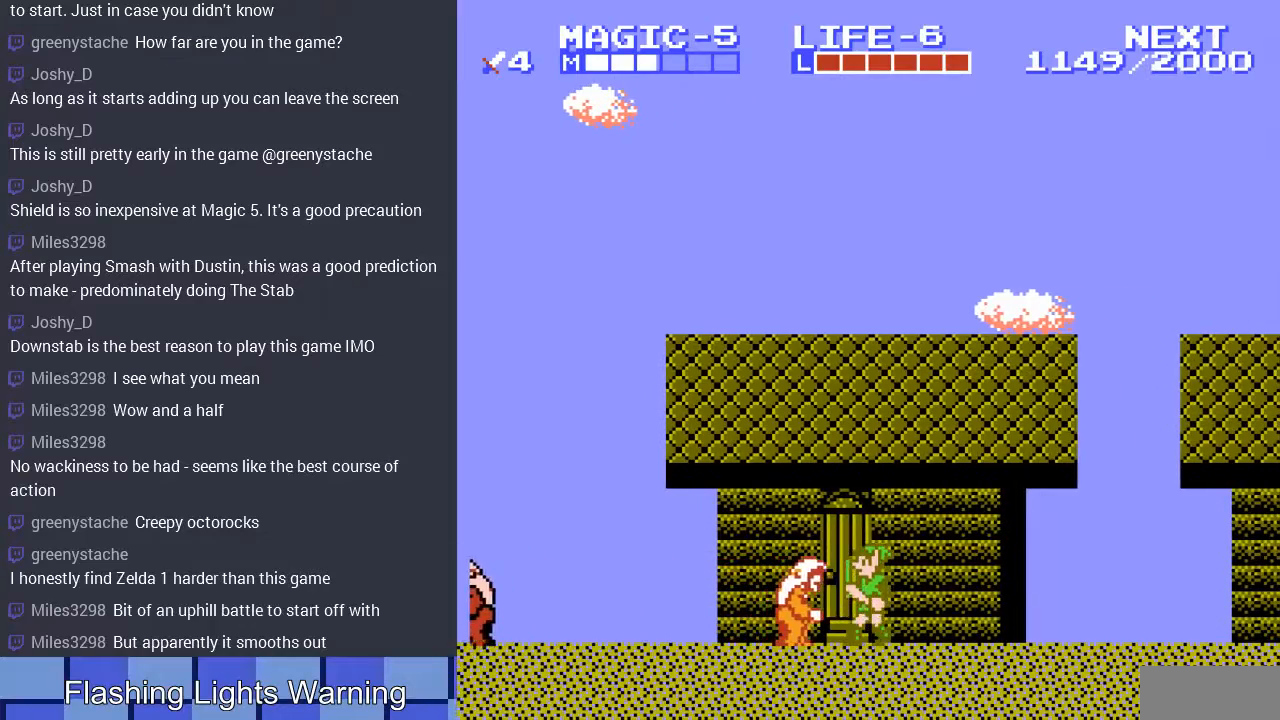
{"buttons": [], "events": [[67, "DPAD_LEFT", "down"], [200, "DPAD_LEFT", "up"]]}
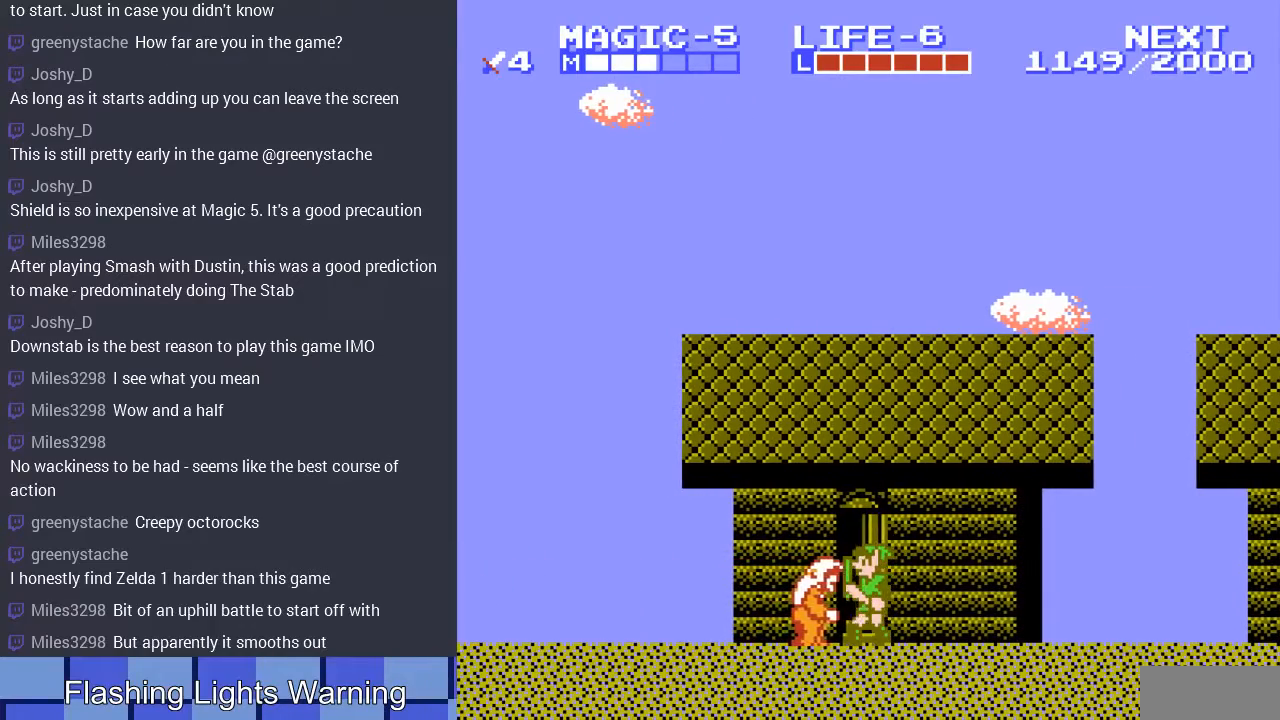
{"buttons": [], "events": [[33, "DPAD_UP", "down"], [133, "DPAD_UP", "up"], [233, "DPAD_UP", "down"], [333, "DPAD_UP", "up"], [400, "DPAD_UP", "down"], [467, "DPAD_UP", "up"]]}
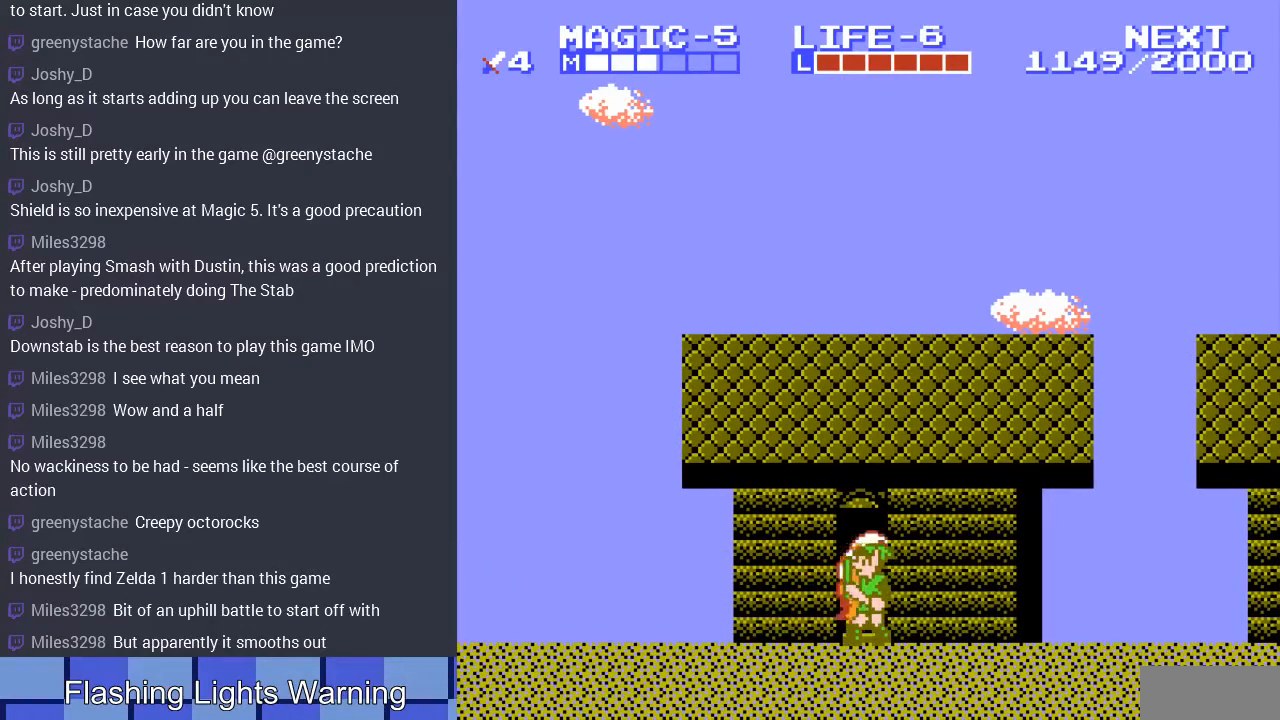
{"buttons": ["B"], "events": [[33, "DPAD_UP", "down"], [133, "DPAD_UP", "up"], [233, "DPAD_UP", "down"], [333, "DPAD_UP", "up"], [433, "B", "down"]]}
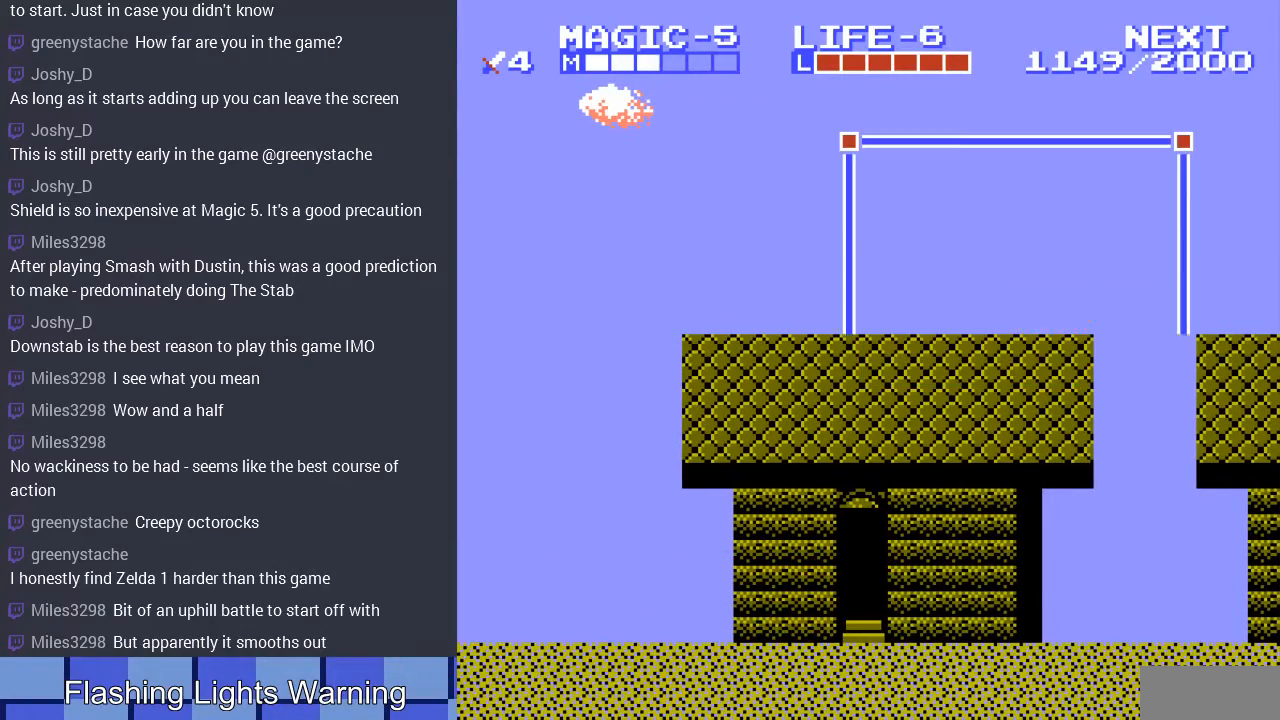
{"buttons": ["DPAD_LEFT"], "events": [[33, "DPAD_LEFT", "down"], [67, "B", "up"]]}
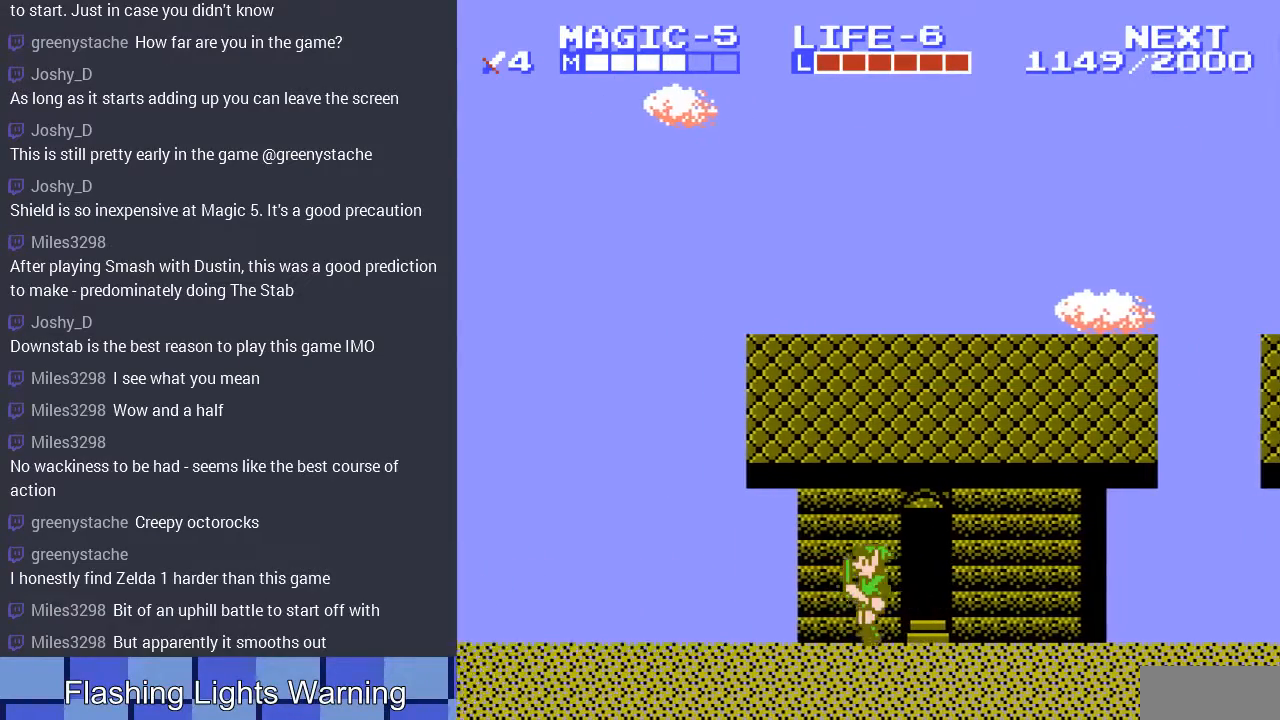
{"buttons": ["DPAD_LEFT"], "events": []}
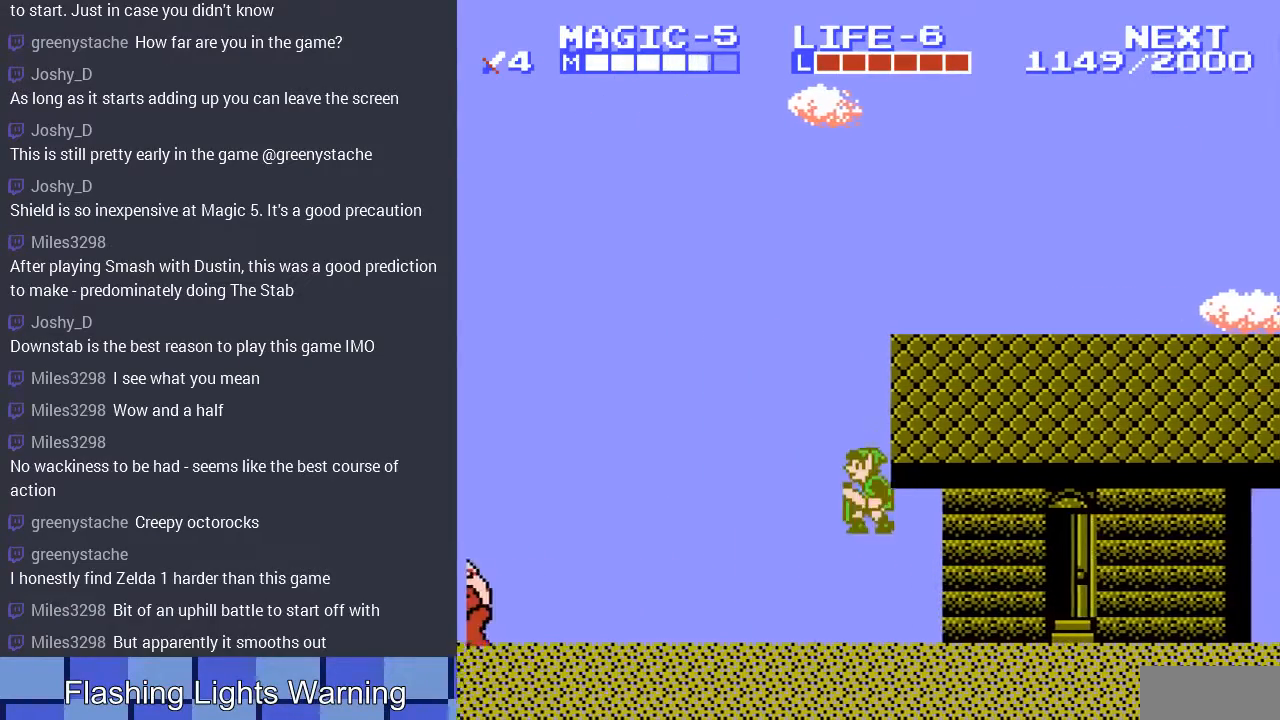
{"buttons": ["DPAD_LEFT"], "events": []}
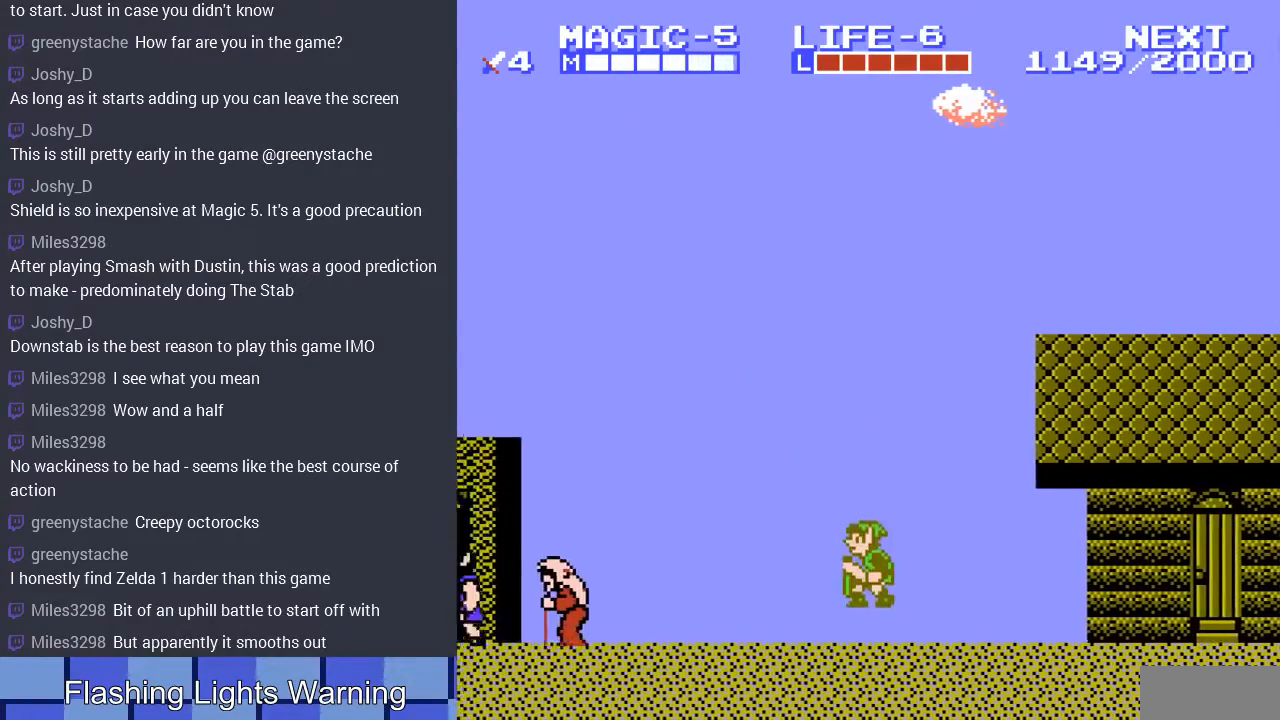
{"buttons": ["DPAD_LEFT"], "events": []}
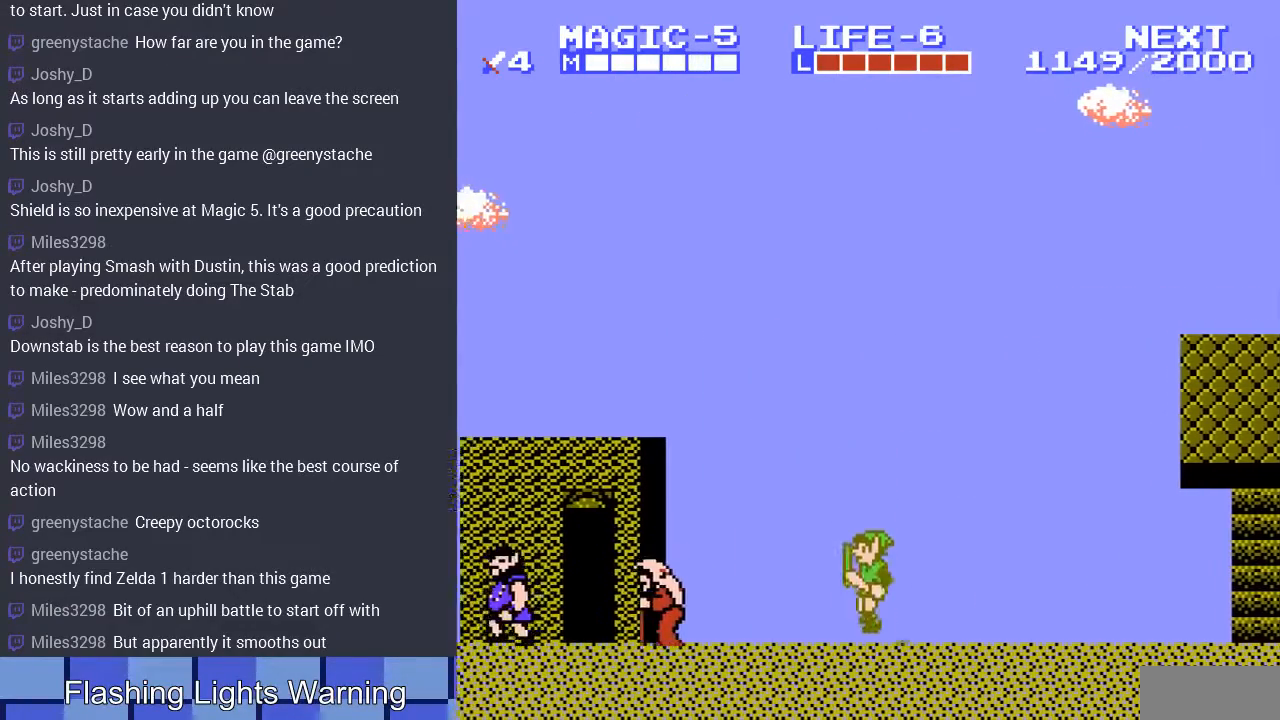
{"buttons": ["DPAD_LEFT"], "events": []}
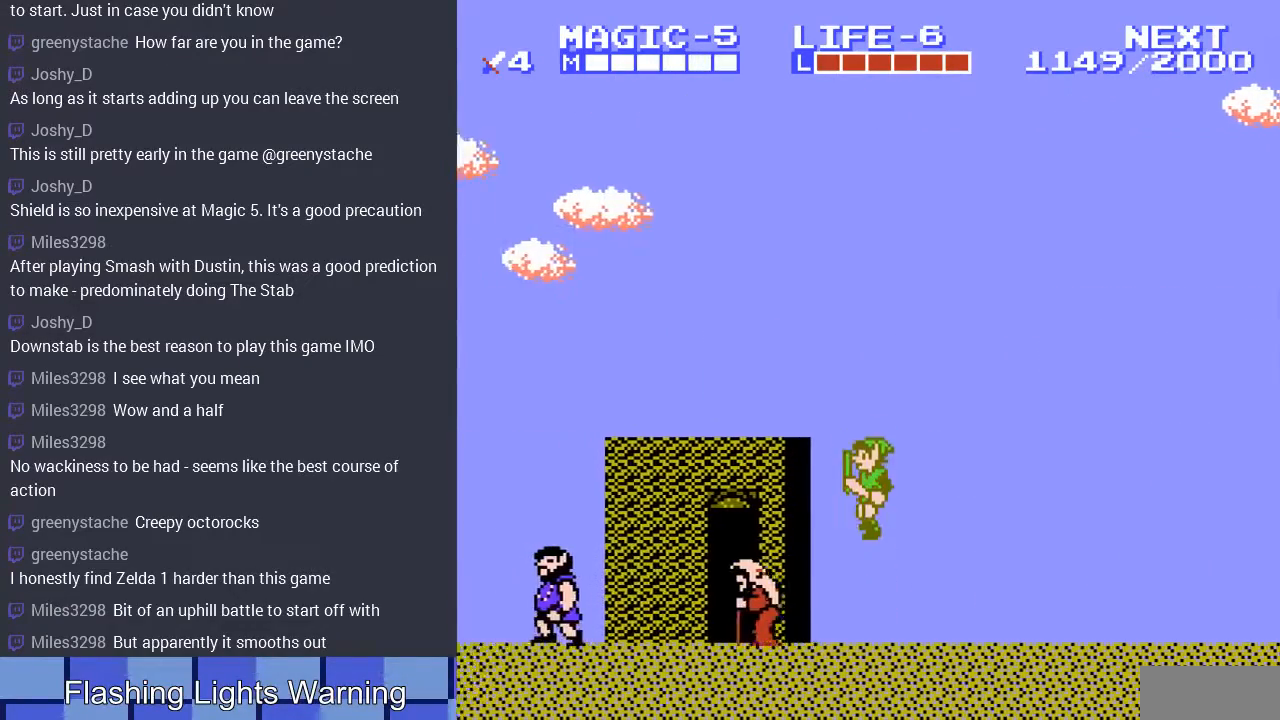
{"buttons": ["DPAD_UP"], "events": [[333, "DPAD_LEFT", "up"], [433, "DPAD_UP", "down"]]}
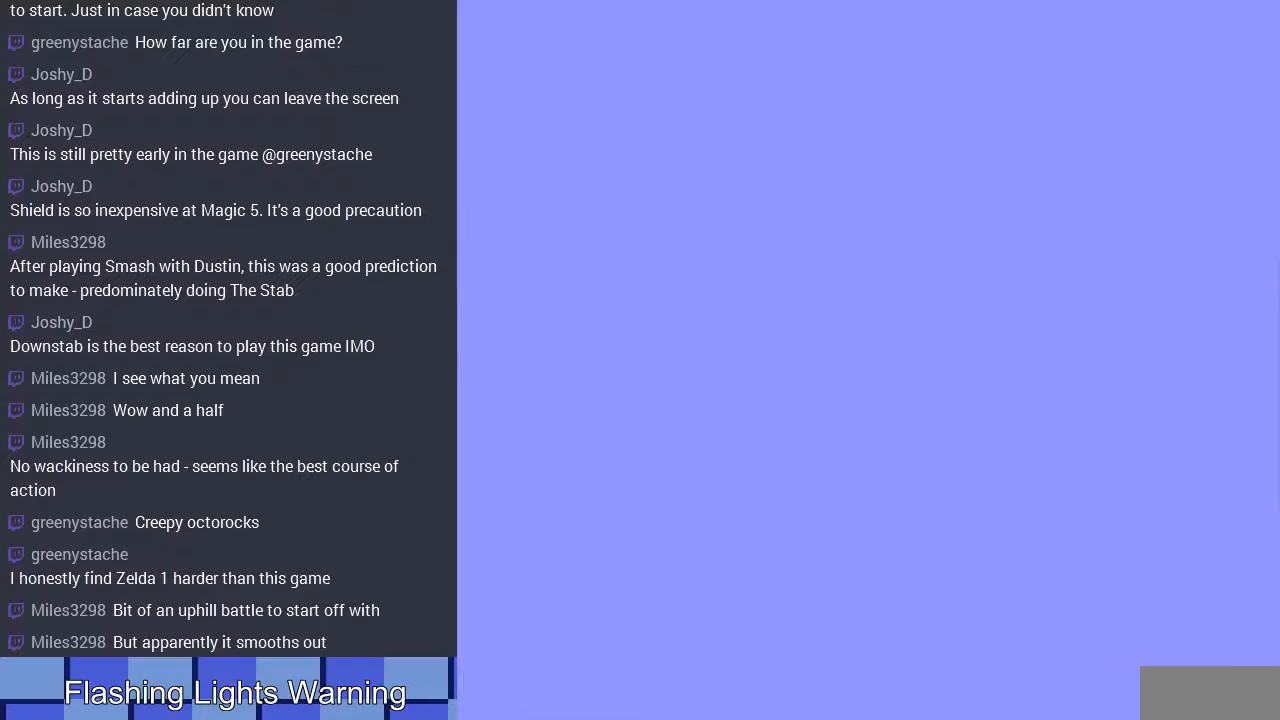
{"buttons": [], "events": [[100, "DPAD_UP", "up"]]}
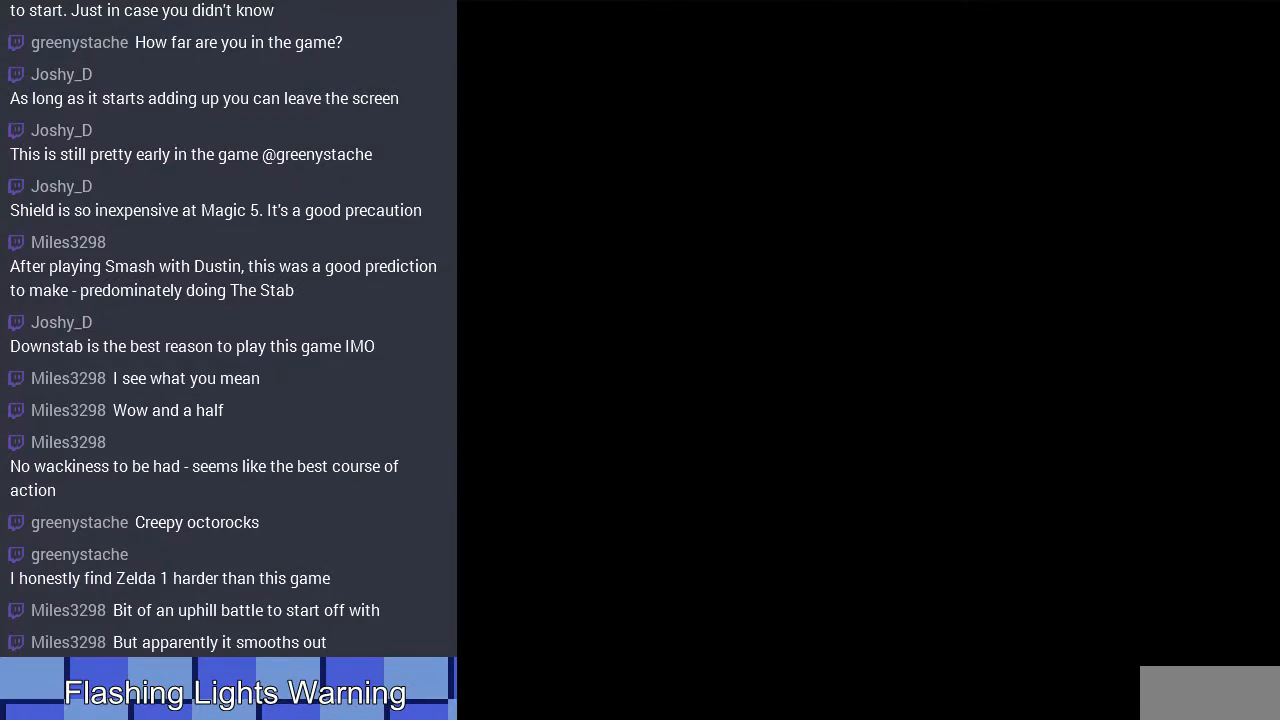
{"buttons": ["DPAD_RIGHT"], "events": [[33, "DPAD_LEFT", "down"], [133, "DPAD_LEFT", "up"], [333, "DPAD_RIGHT", "down"]]}
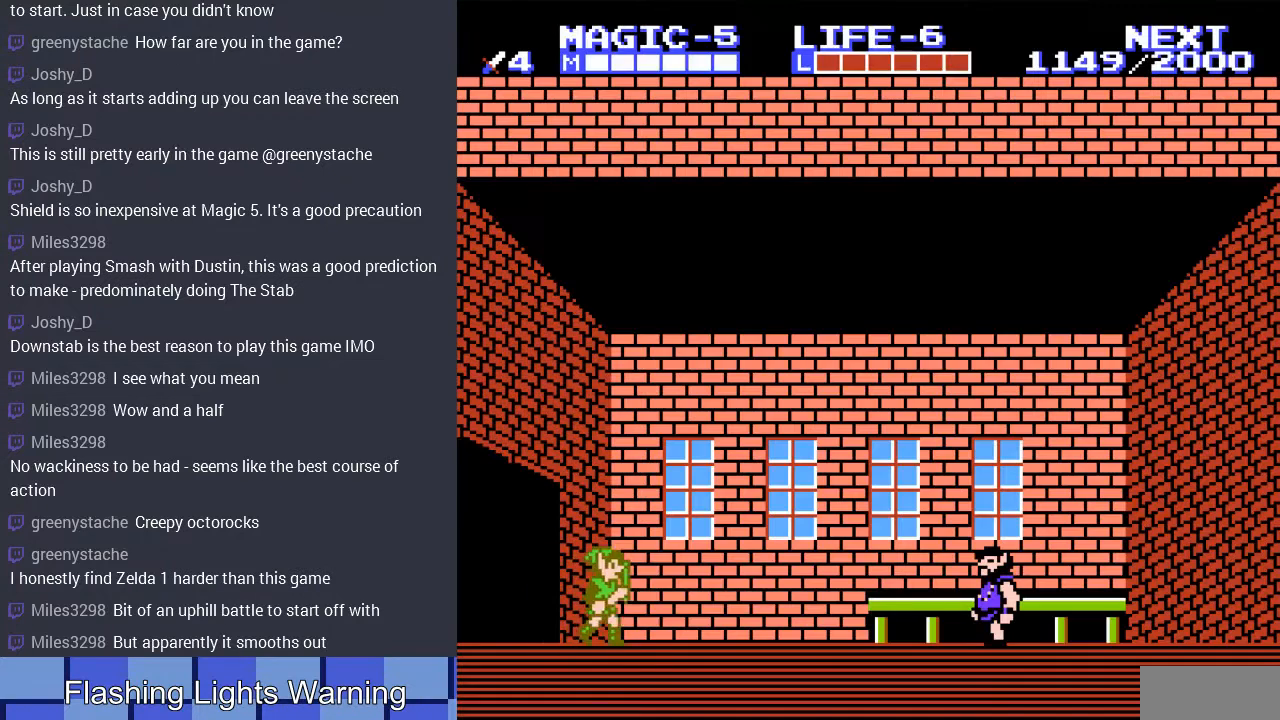
{"buttons": ["DPAD_RIGHT"], "events": []}
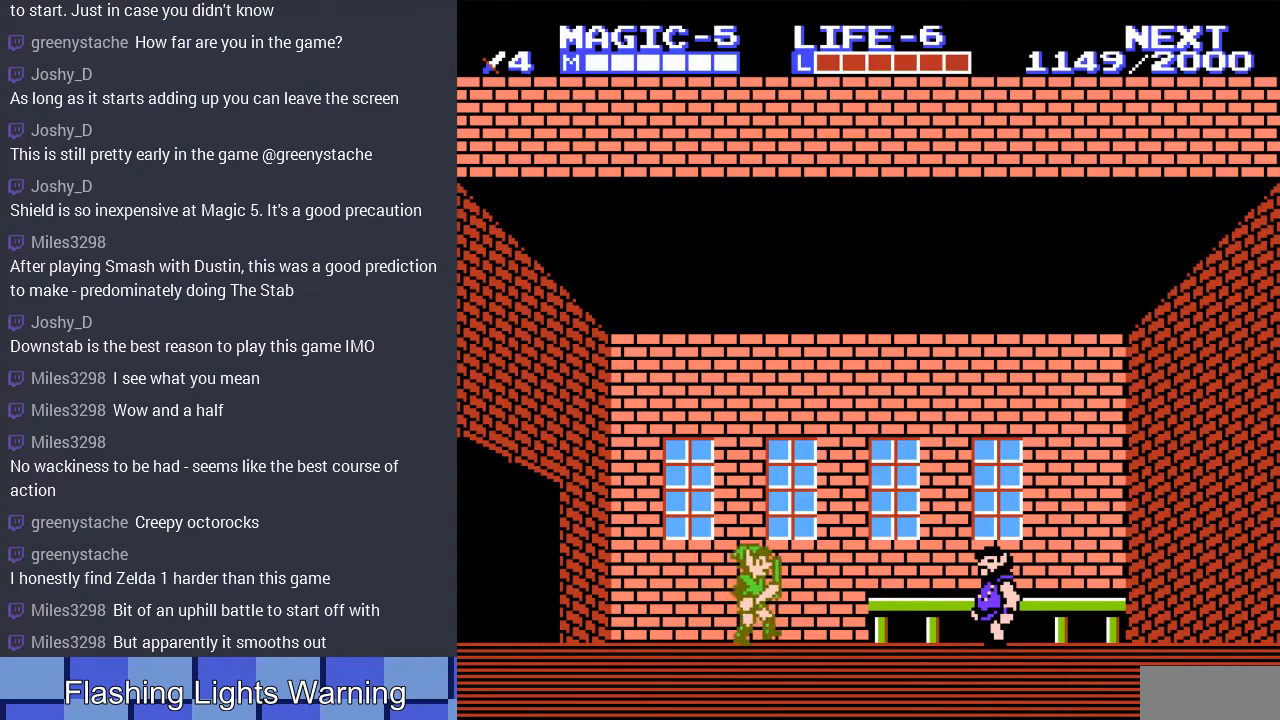
{"buttons": ["DPAD_RIGHT"], "events": []}
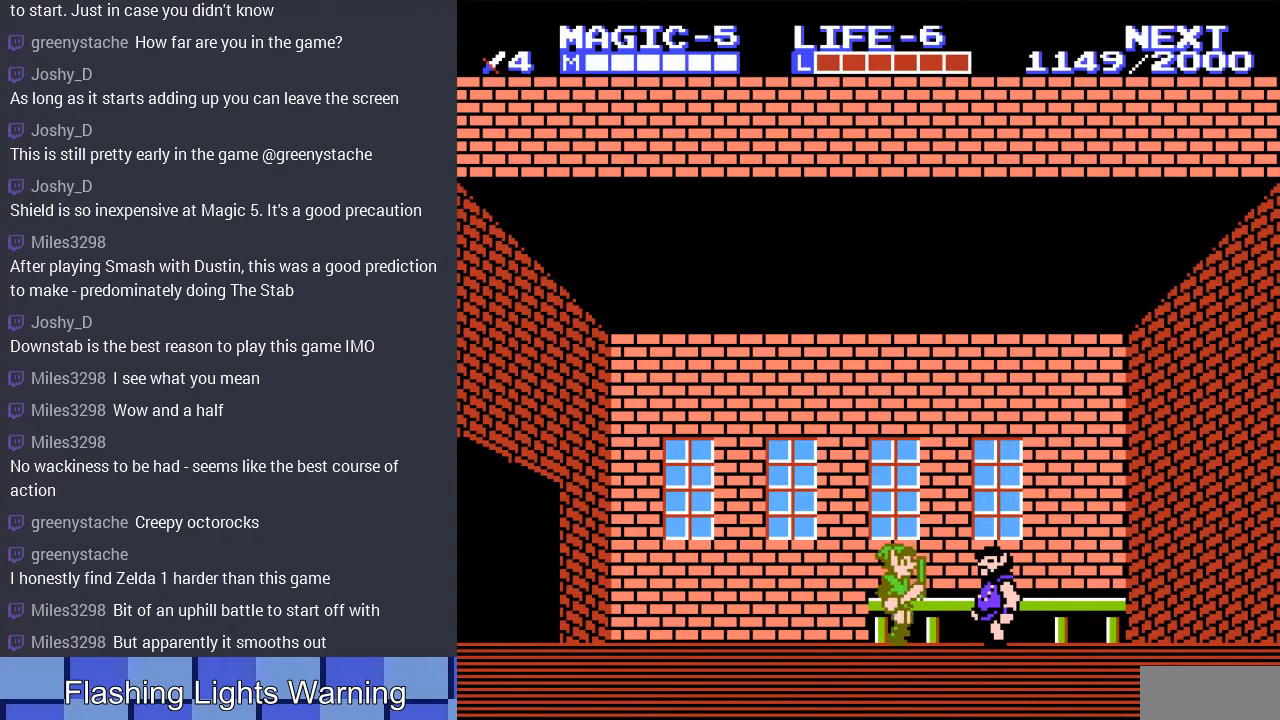
{"buttons": [], "events": [[200, "B", "down"], [233, "DPAD_RIGHT", "up"], [433, "B", "up"]]}
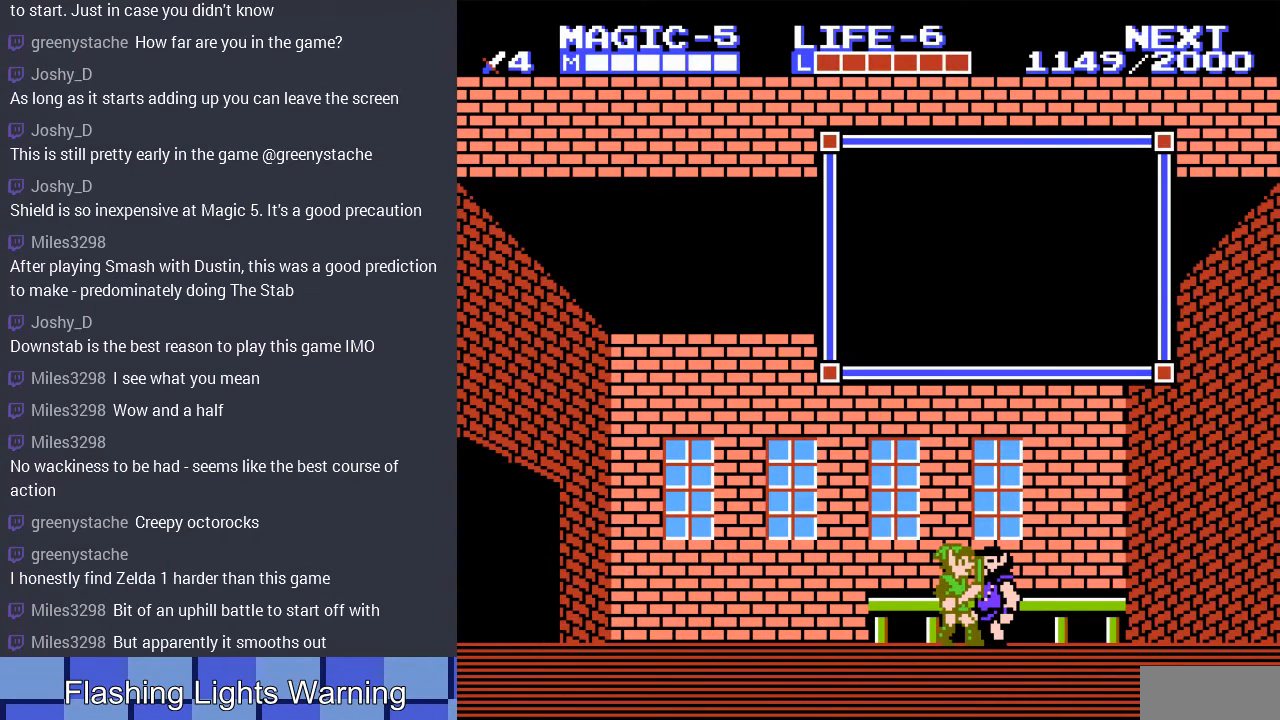
{"buttons": [], "events": []}
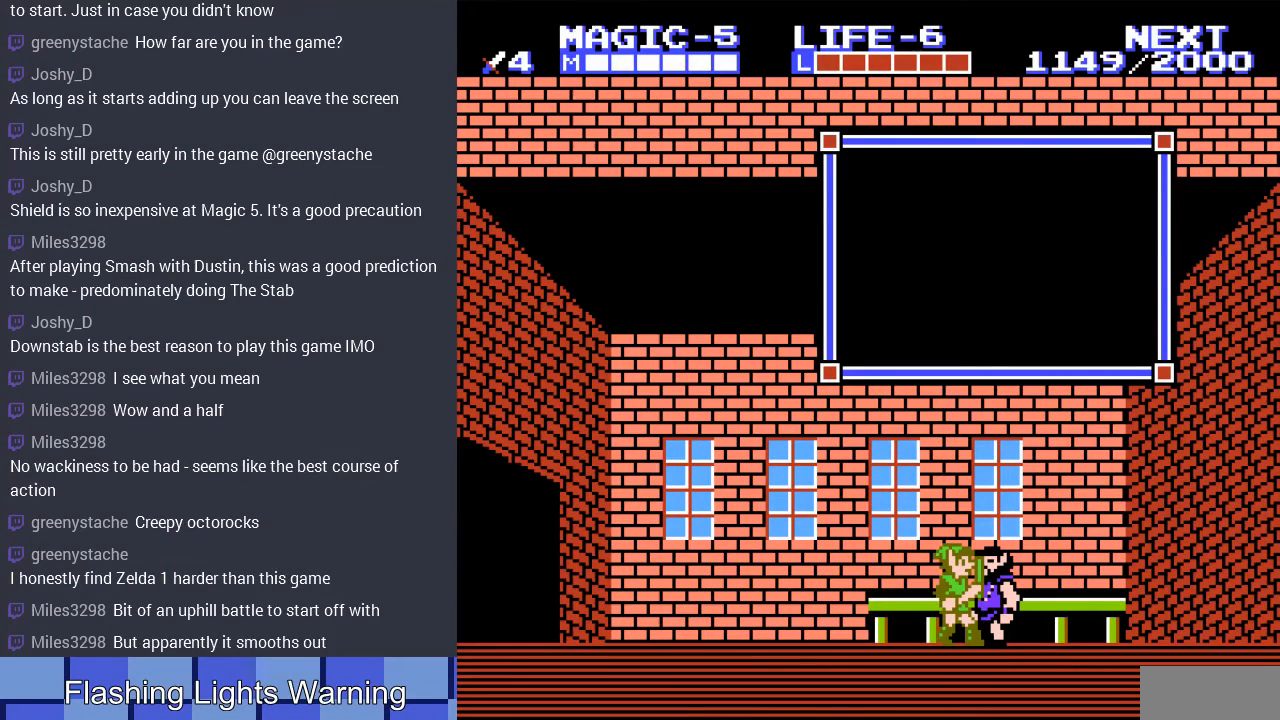
{"buttons": [], "events": []}
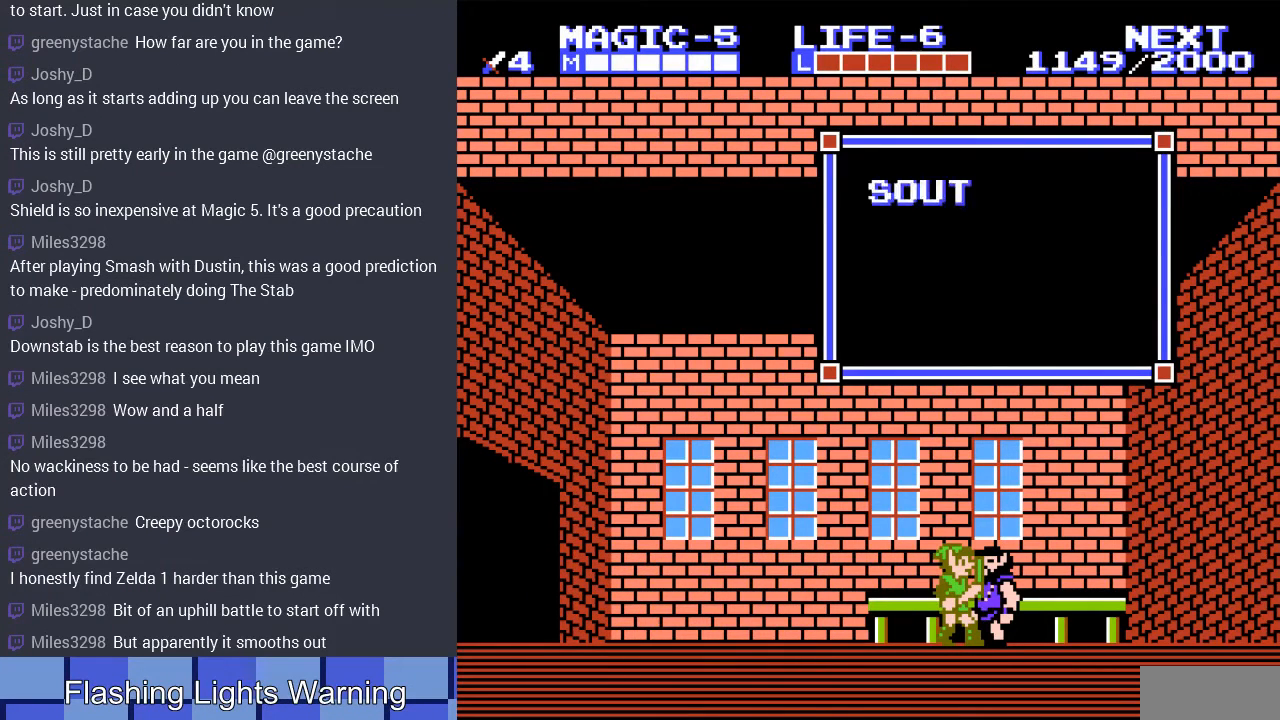
{"buttons": [], "events": []}
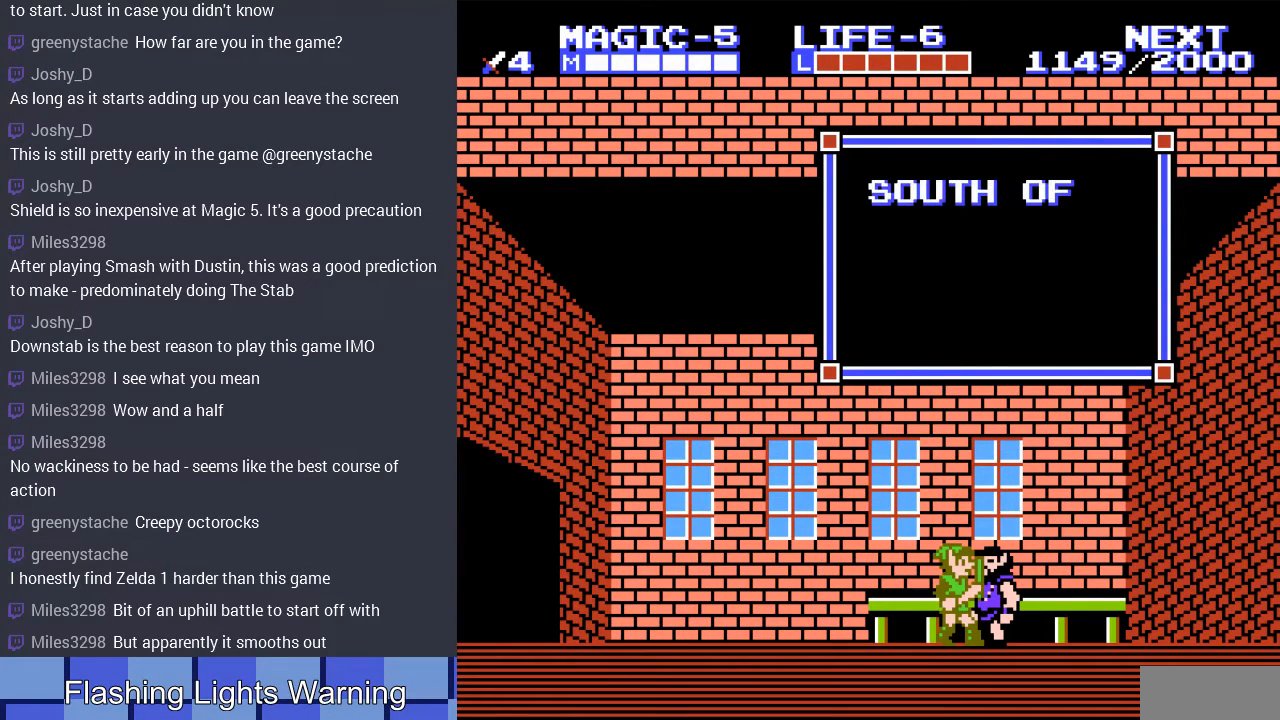
{"buttons": [], "events": []}
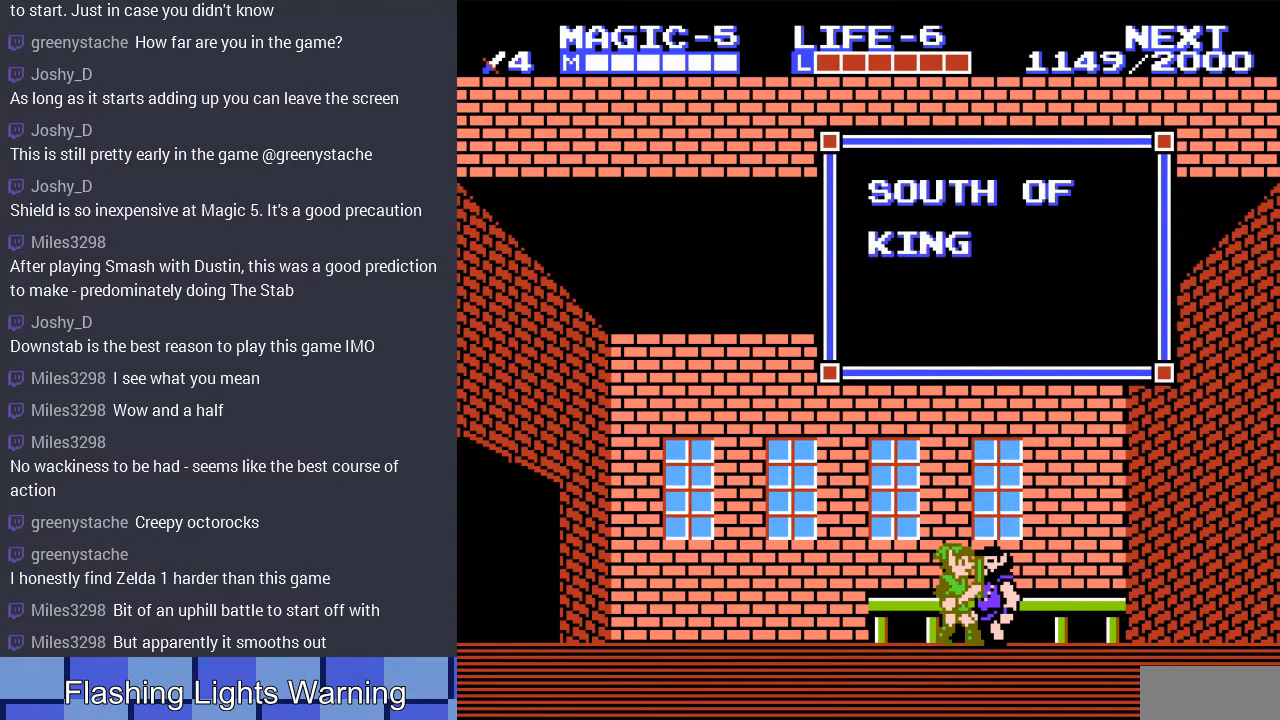
{"buttons": [], "events": []}
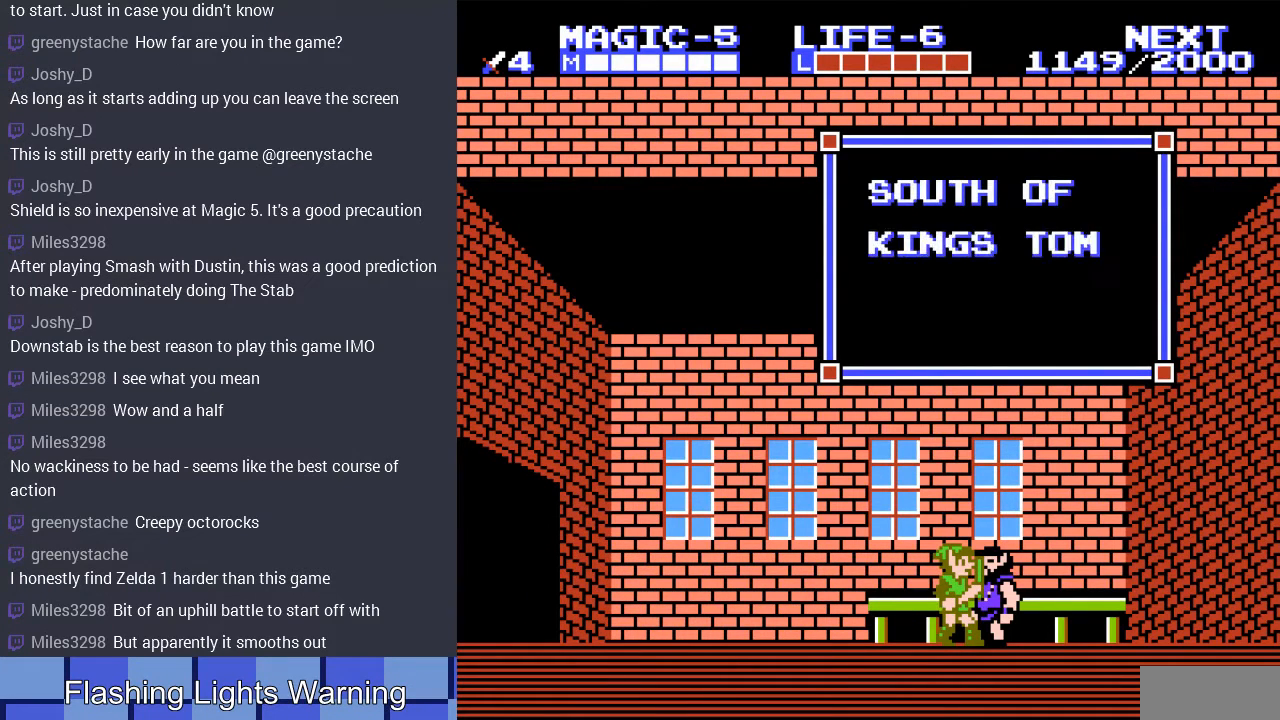
{"buttons": [], "events": []}
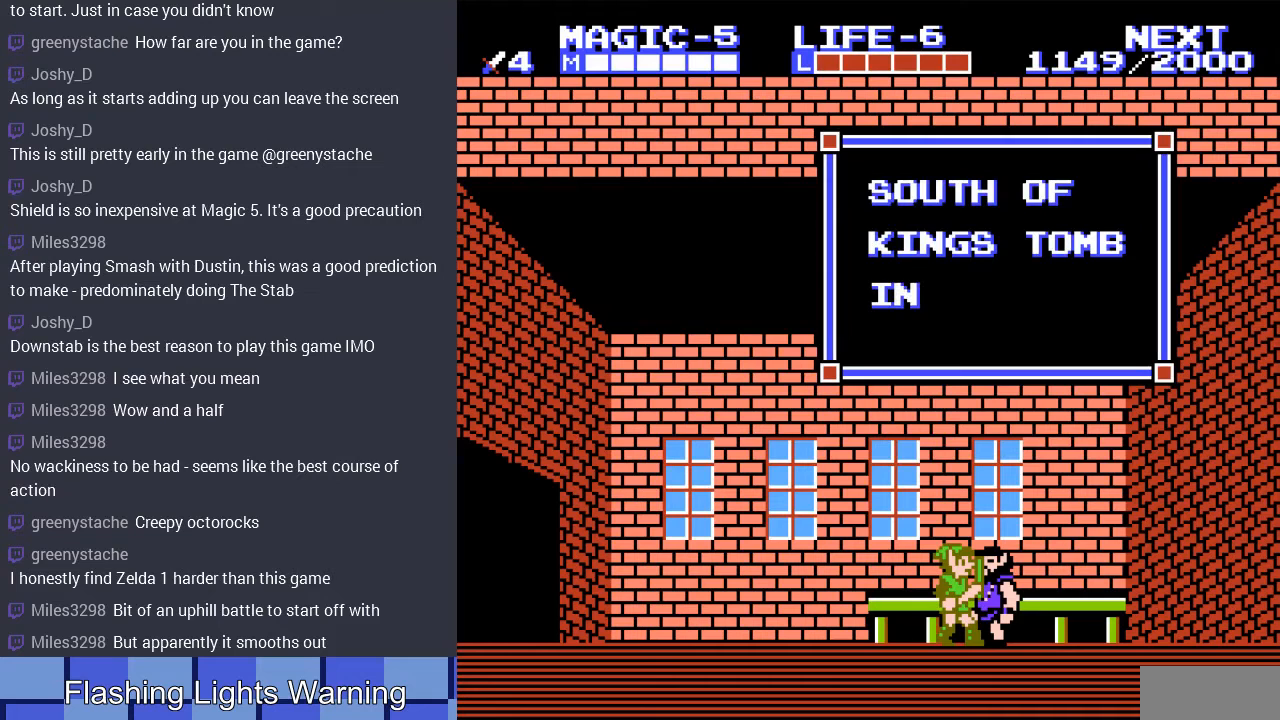
{"buttons": ["DPAD_LEFT"], "events": [[300, "DPAD_LEFT", "down"]]}
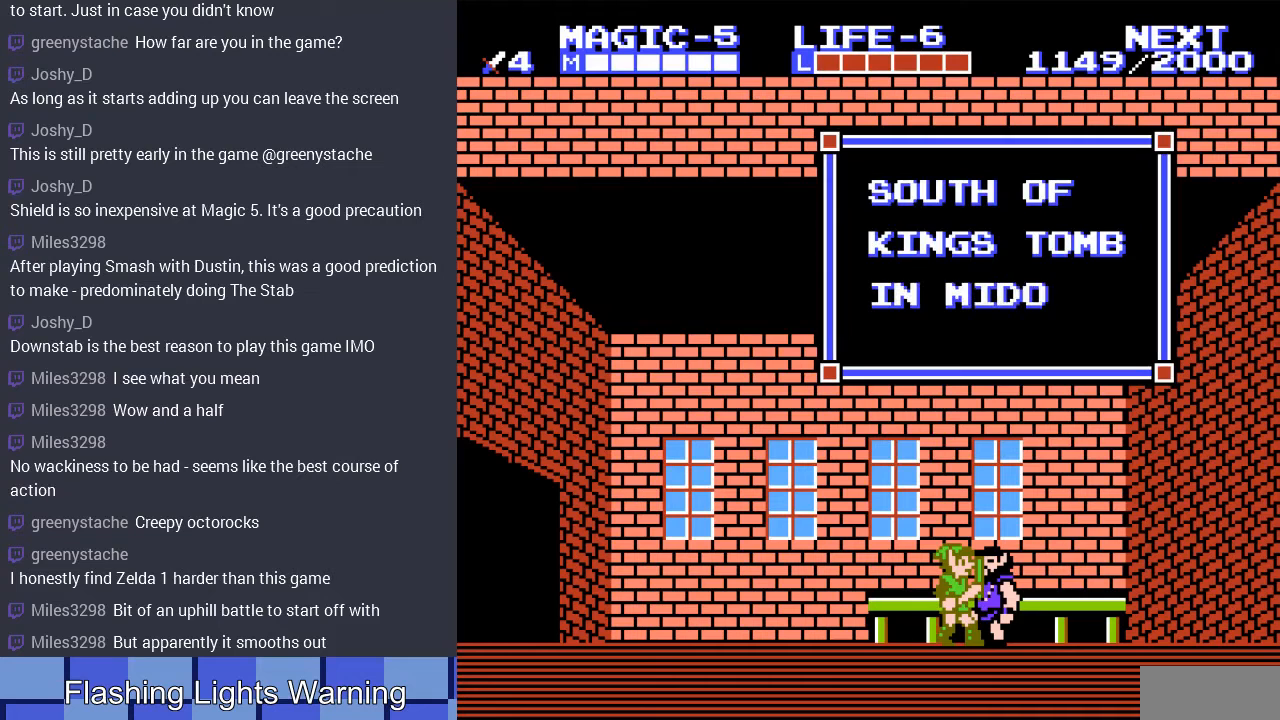
{"buttons": ["DPAD_LEFT"], "events": []}
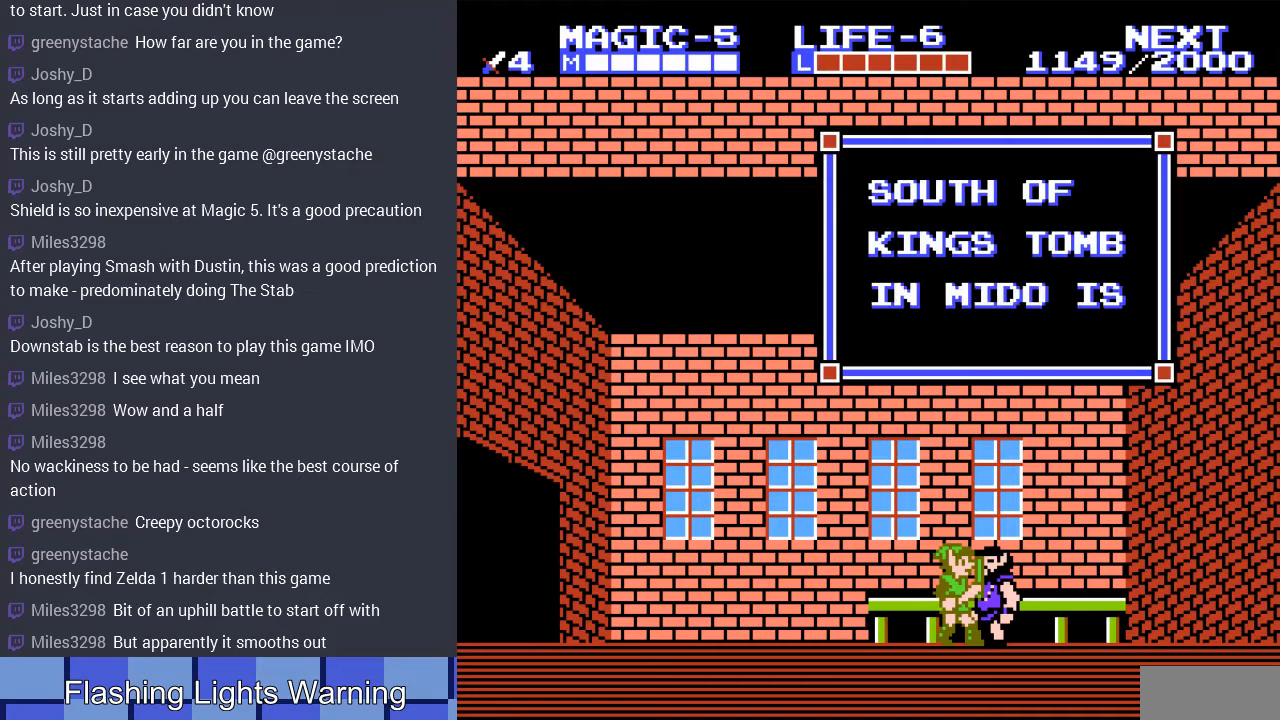
{"buttons": [], "events": [[267, "DPAD_LEFT", "up"]]}
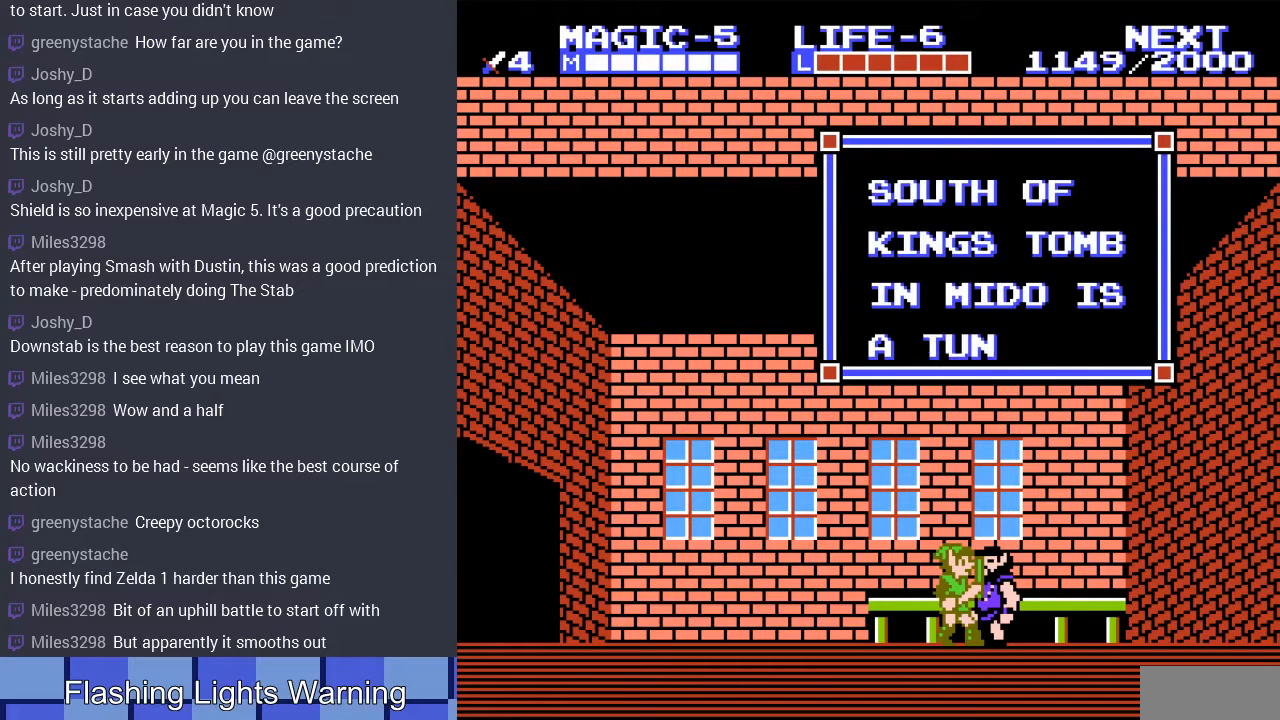
{"buttons": ["DPAD_LEFT"], "events": [[433, "DPAD_LEFT", "down"]]}
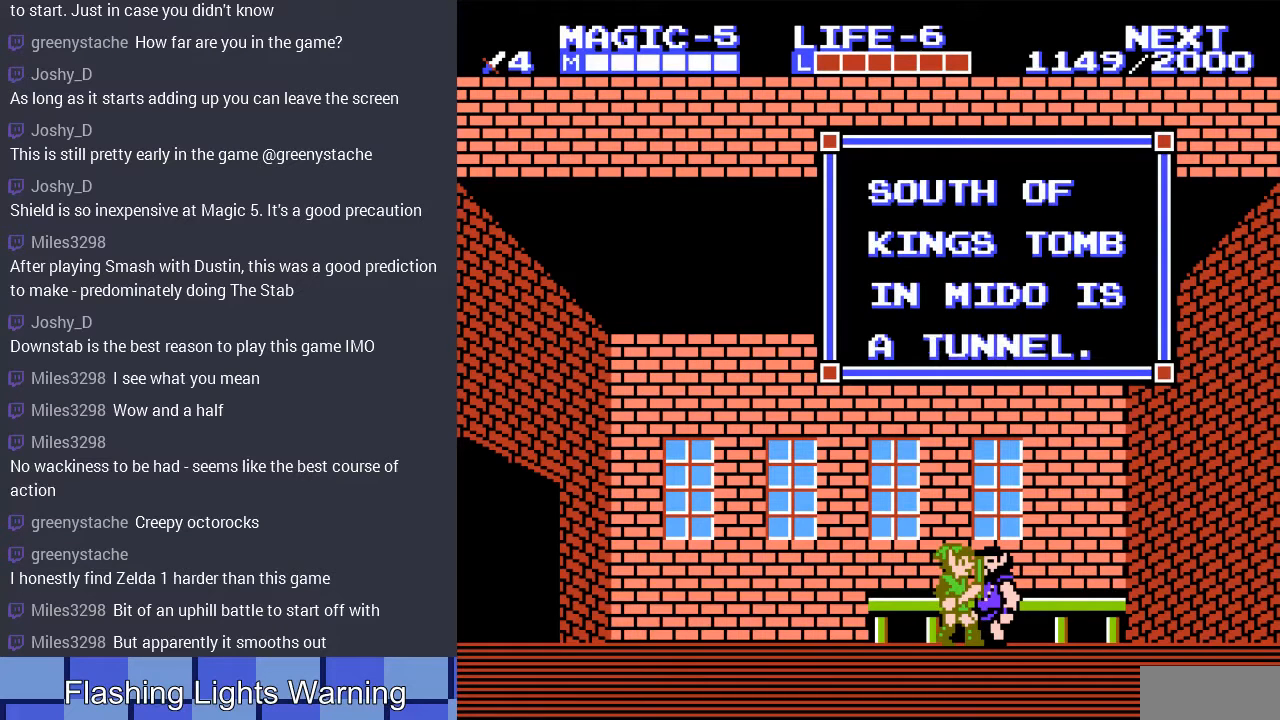
{"buttons": ["DPAD_LEFT"], "events": [[167, "B", "down"], [333, "B", "up"]]}
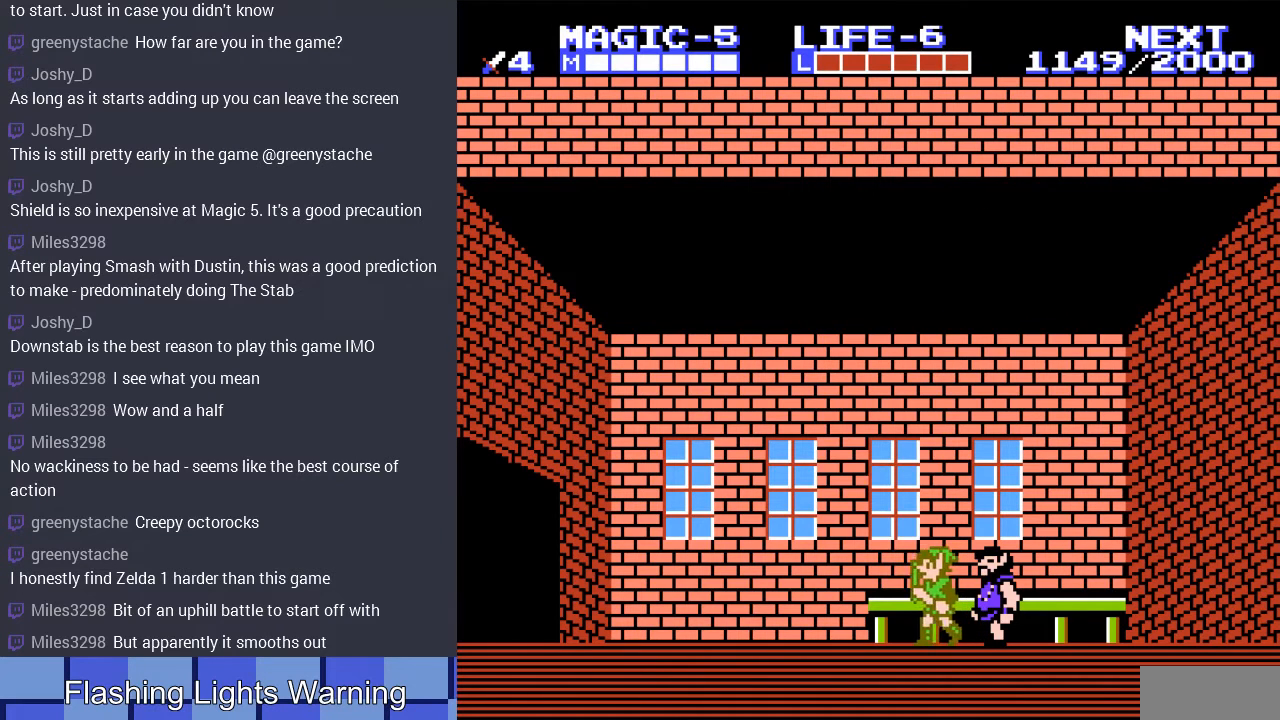
{"buttons": ["DPAD_LEFT"], "events": []}
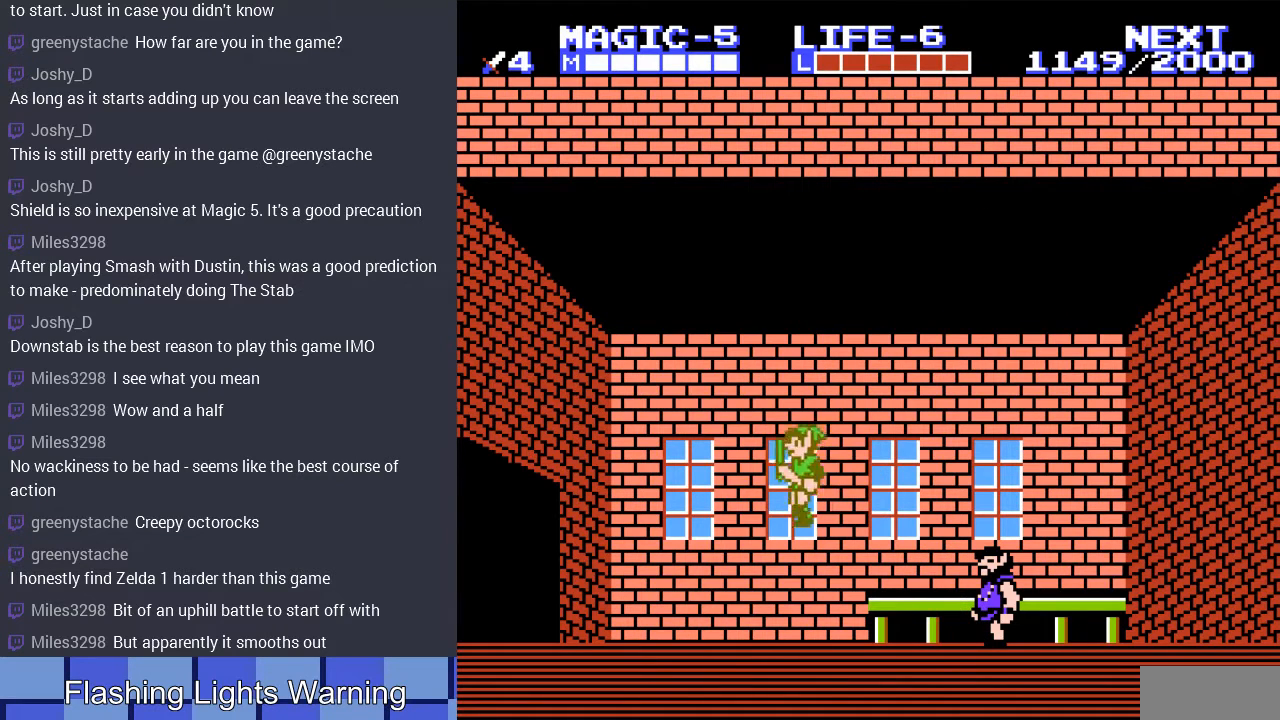
{"buttons": ["DPAD_LEFT"], "events": []}
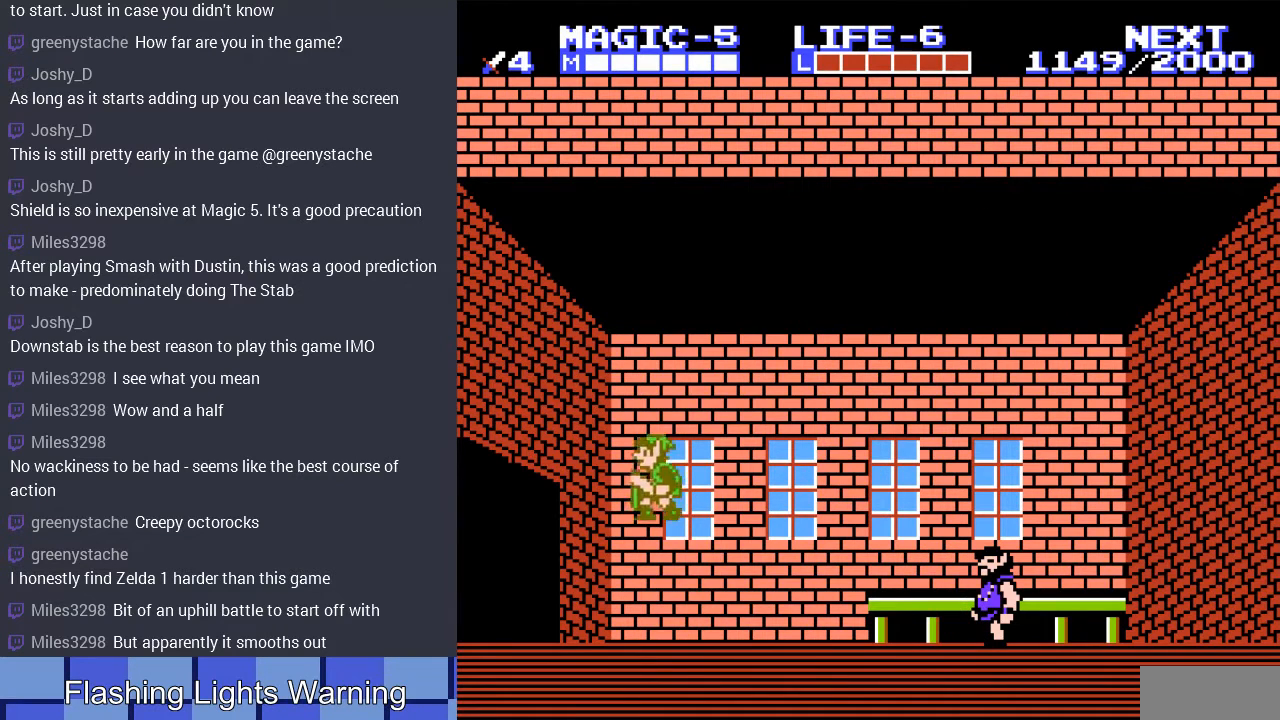
{"buttons": ["DPAD_LEFT"], "events": []}
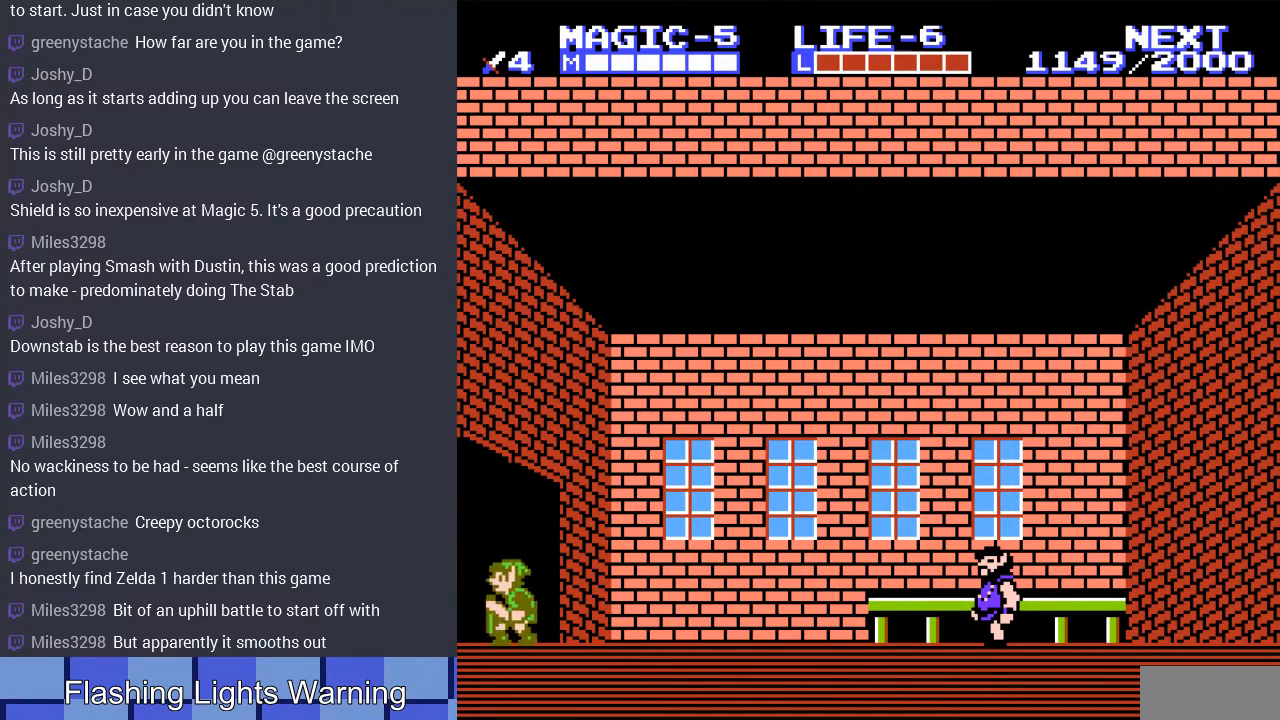
{"buttons": [], "events": [[167, "DPAD_LEFT", "up"]]}